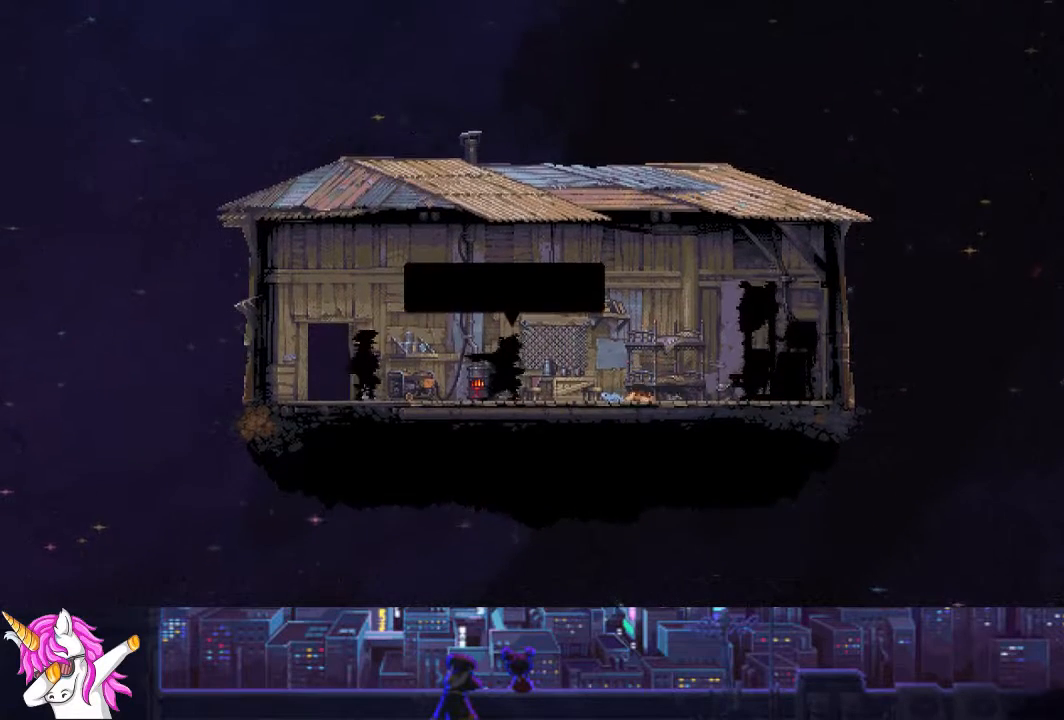
Gameplay with a controller (PlayStation layout); each line is a JSON object with the inputs held at the frame after it. "events" lists button and stick changes between this image and that frame as [ms after this image, input, new state], when the widget could be followed in between.
{"buttons": [], "left_stick": "center", "right_stick": "center", "events": []}
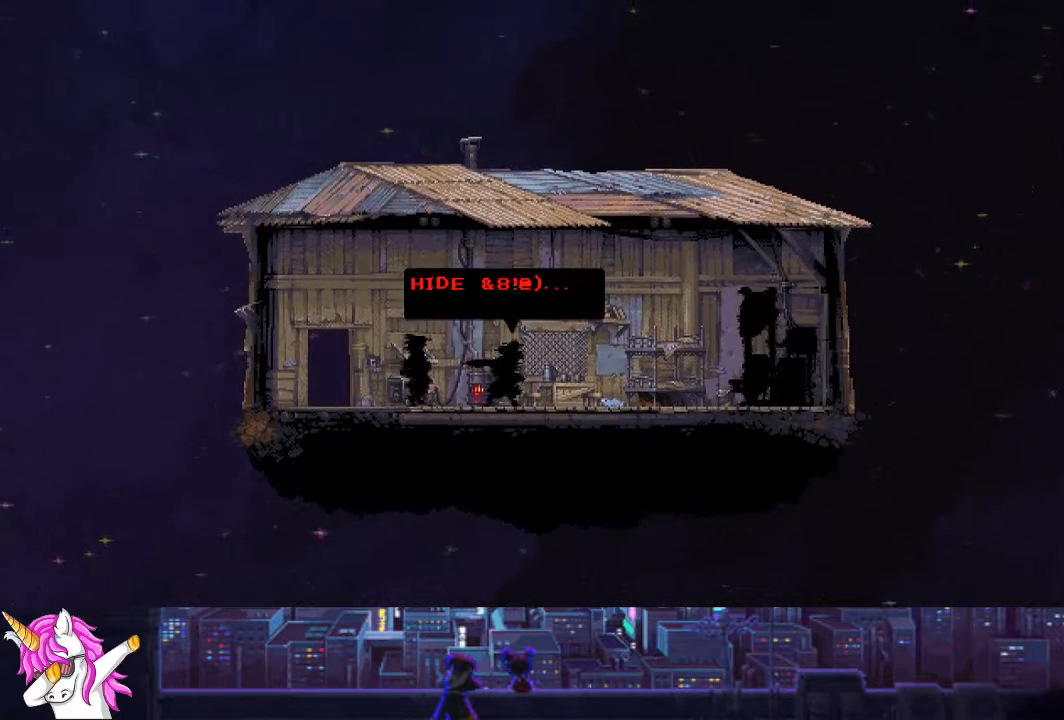
{"buttons": ["CROSS"], "left_stick": "center", "right_stick": "center", "events": [[33, "CROSS", "down"], [84, "CROSS", "up"], [354, "CROSS", "down"], [422, "CROSS", "up"], [506, "CROSS", "down"]]}
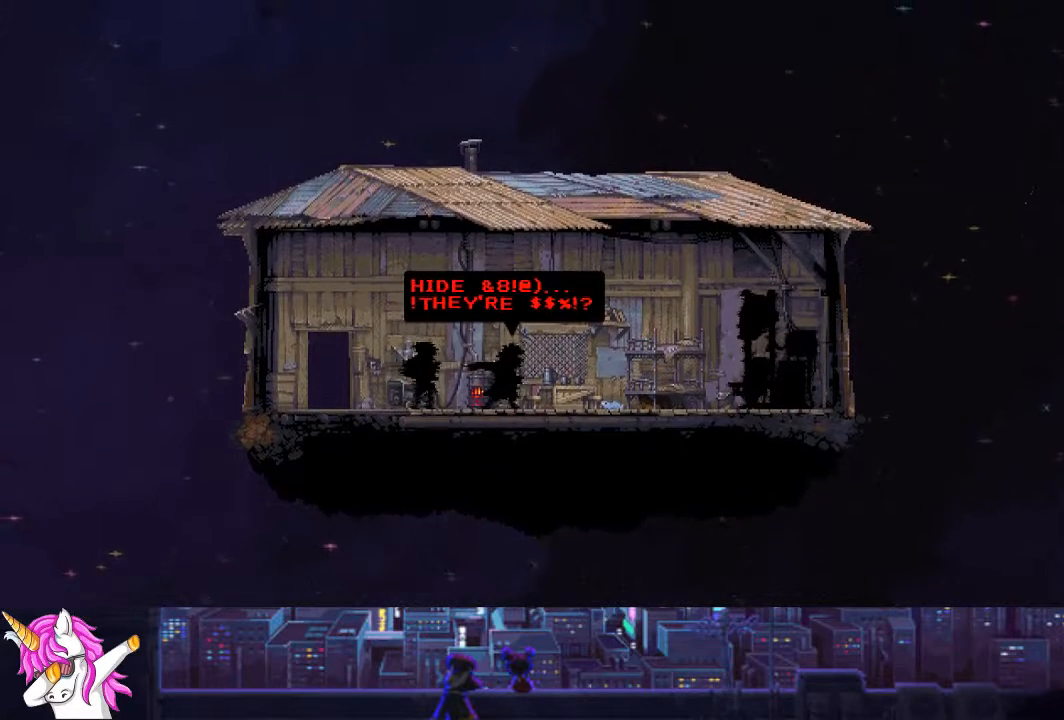
{"buttons": [], "left_stick": "center", "right_stick": "center", "events": [[102, "CROSS", "up"], [169, "CROSS", "down"], [253, "CROSS", "up"], [355, "CROSS", "down"], [456, "CROSS", "up"]]}
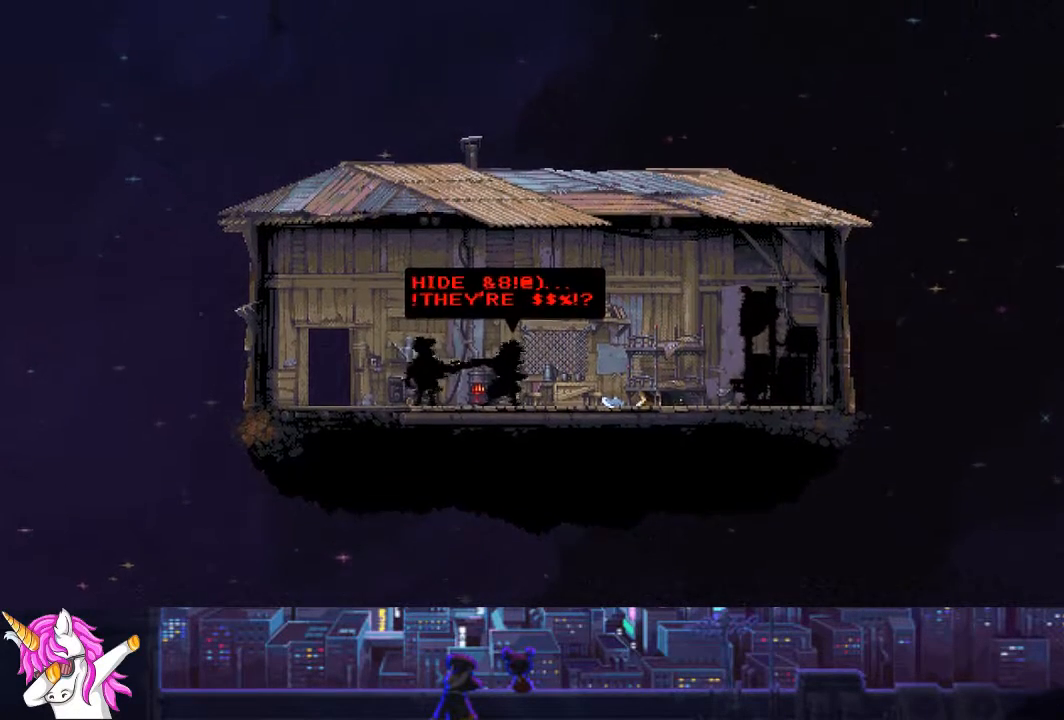
{"buttons": [], "left_stick": "center", "right_stick": "center", "events": [[34, "CROSS", "down"], [118, "CROSS", "up"], [186, "CROSS", "down"], [287, "CROSS", "up"], [371, "CROSS", "down"], [456, "CROSS", "up"]]}
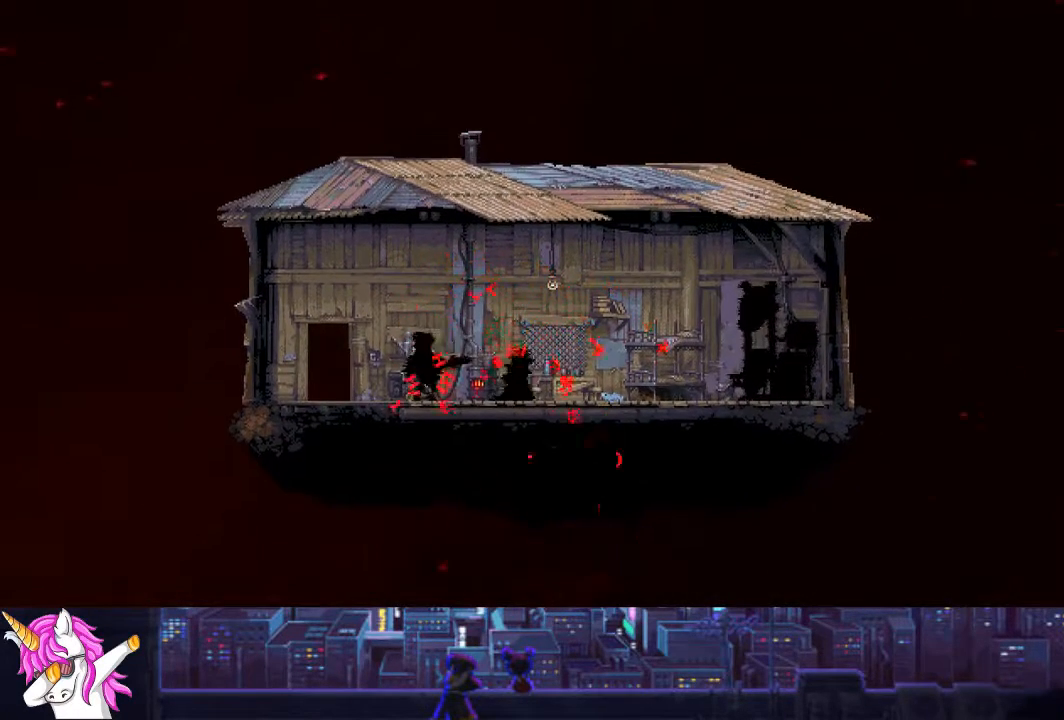
{"buttons": [], "left_stick": "center", "right_stick": "center", "events": [[34, "CROSS", "down"], [119, "CROSS", "up"], [203, "CROSS", "down"], [304, "CROSS", "up"], [372, "CROSS", "down"], [456, "CROSS", "up"]]}
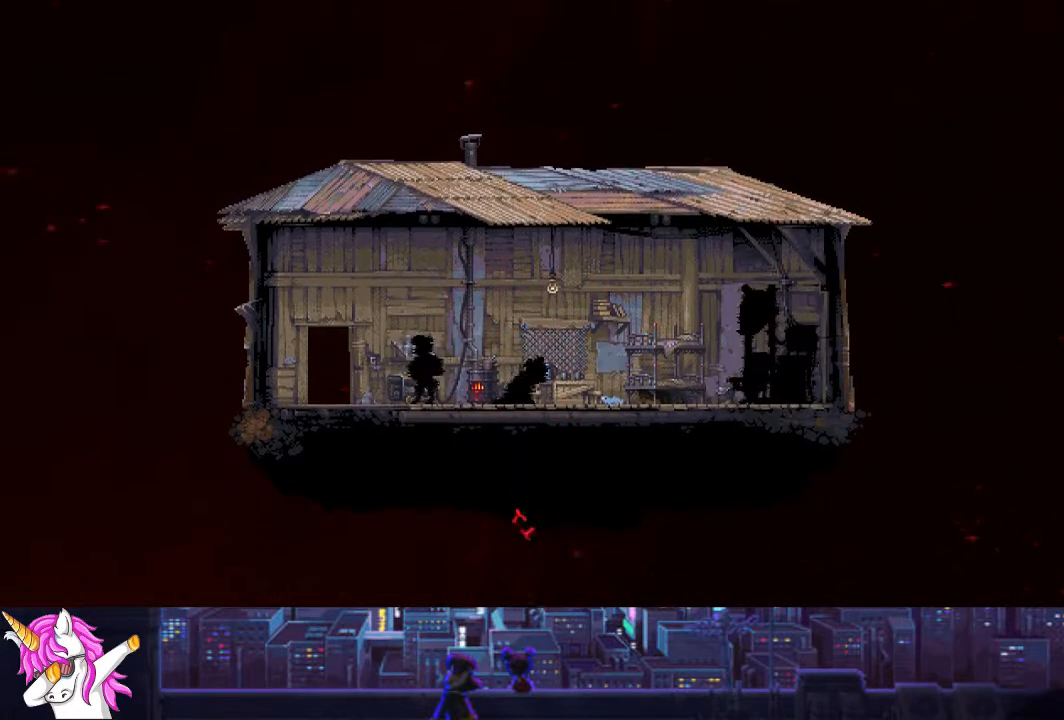
{"buttons": [], "left_stick": "center", "right_stick": "center", "events": [[34, "CROSS", "down"], [135, "CROSS", "up"], [220, "CROSS", "down"], [287, "CROSS", "up"], [372, "CROSS", "down"], [473, "CROSS", "up"]]}
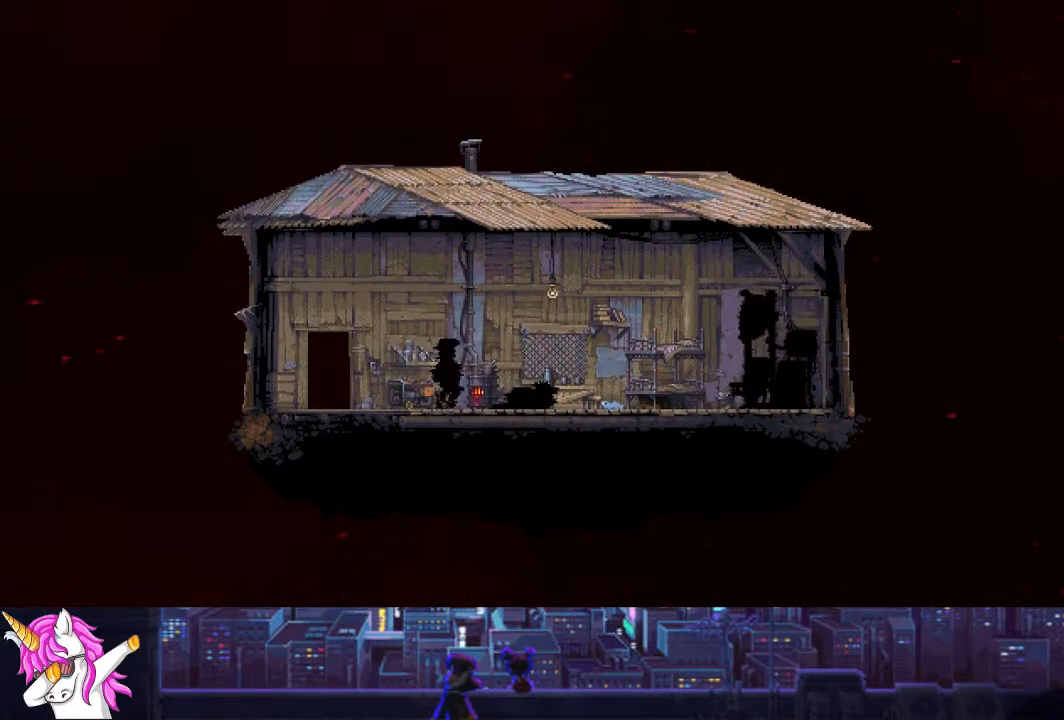
{"buttons": [], "left_stick": "center", "right_stick": "center", "events": [[33, "CROSS", "down"], [101, "CROSS", "up"], [202, "CROSS", "down"], [287, "CROSS", "up"], [354, "CROSS", "down"], [455, "CROSS", "up"]]}
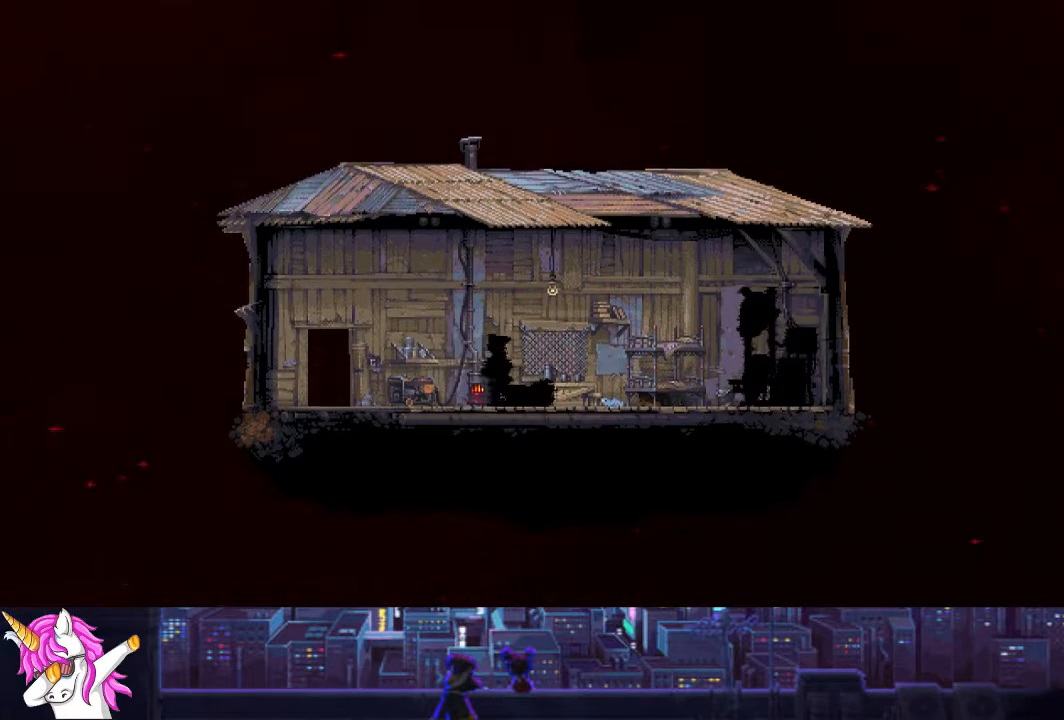
{"buttons": [], "left_stick": "center", "right_stick": "center", "events": [[34, "CROSS", "down"], [101, "CROSS", "up"], [186, "CROSS", "down"], [287, "CROSS", "up"], [372, "CROSS", "down"], [439, "CROSS", "up"]]}
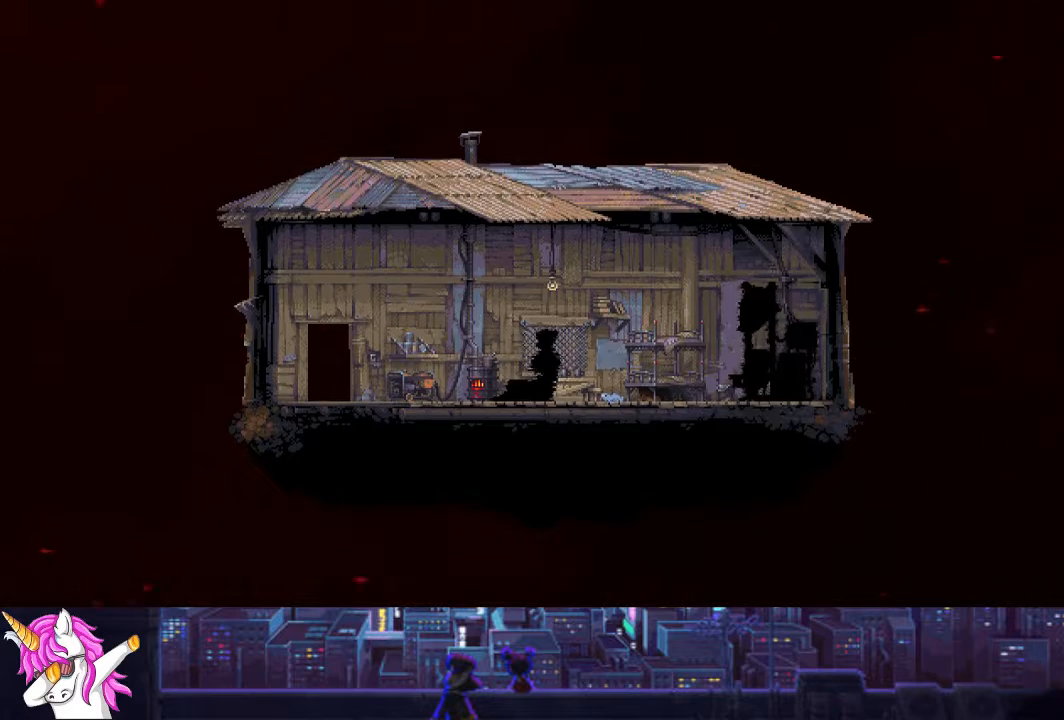
{"buttons": [], "left_stick": "center", "right_stick": "center", "events": [[34, "CROSS", "down"], [118, "CROSS", "up"], [236, "CROSS", "down"], [304, "CROSS", "up"], [371, "CROSS", "down"], [489, "CROSS", "up"]]}
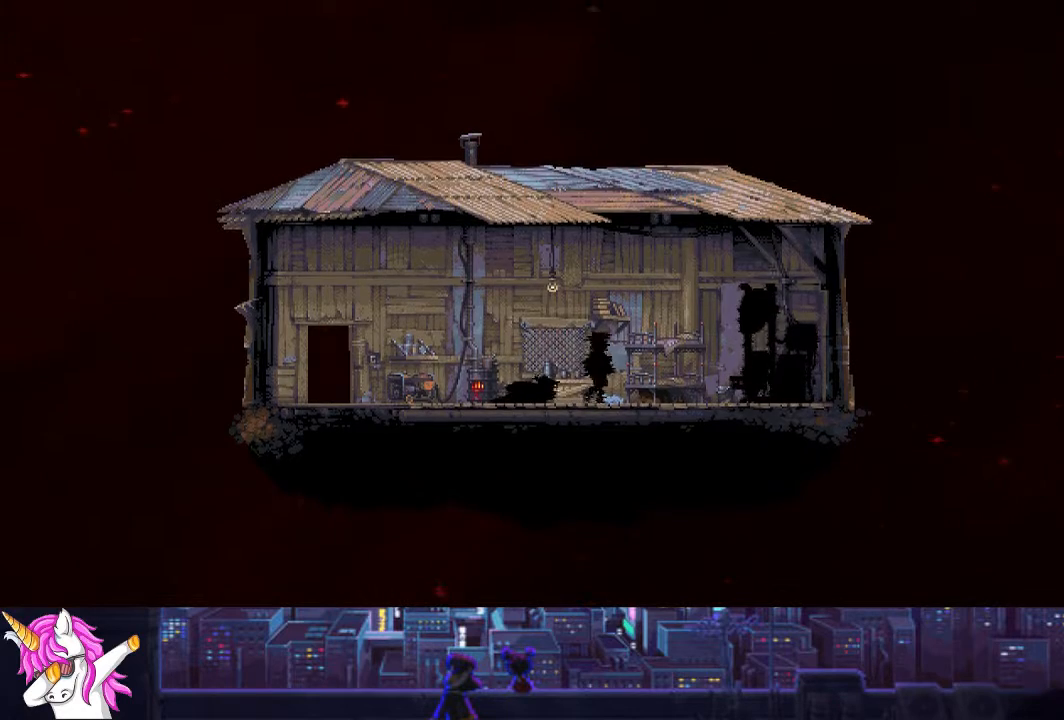
{"buttons": ["CROSS"], "left_stick": "center", "right_stick": "center", "events": [[85, "CROSS", "down"], [169, "CROSS", "up"], [270, "CROSS", "down"], [355, "CROSS", "up"], [456, "CROSS", "down"]]}
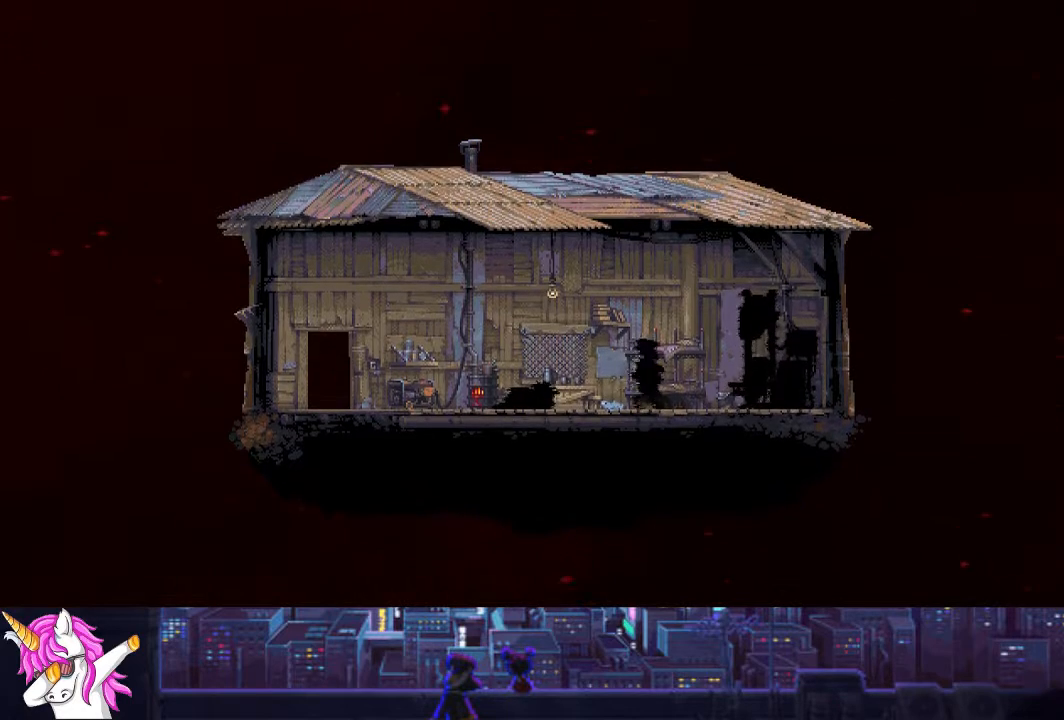
{"buttons": [], "left_stick": "center", "right_stick": "center", "events": [[67, "CROSS", "up"], [169, "CROSS", "down"], [253, "CROSS", "up"], [355, "CROSS", "down"], [439, "CROSS", "up"]]}
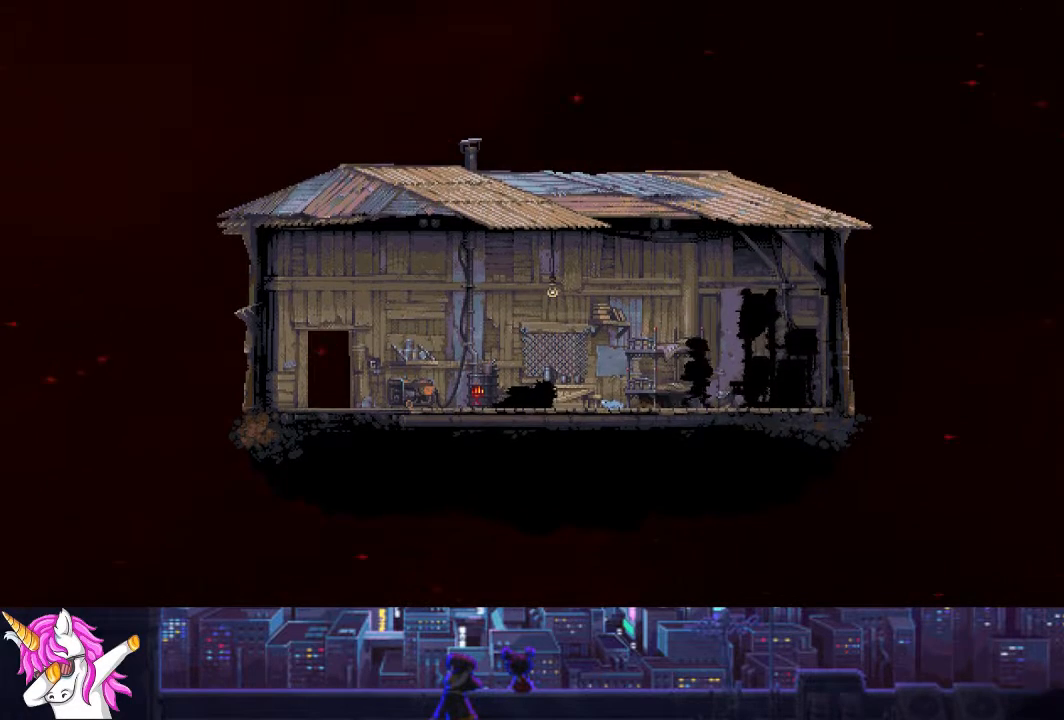
{"buttons": [], "left_stick": "center", "right_stick": "center", "events": [[34, "CROSS", "down"], [119, "CROSS", "up"], [203, "CROSS", "down"], [288, "CROSS", "up"], [389, "CROSS", "down"], [473, "CROSS", "up"]]}
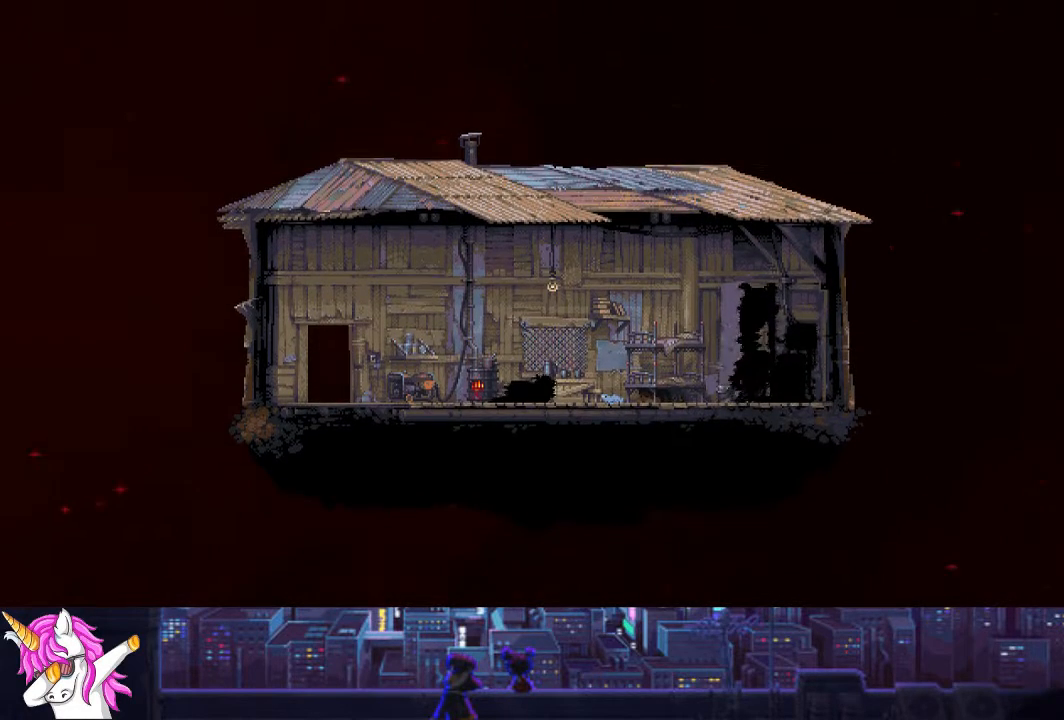
{"buttons": ["CROSS"], "left_stick": "center", "right_stick": "center", "events": [[51, "CROSS", "down"], [152, "CROSS", "up"], [236, "CROSS", "down"], [338, "CROSS", "up"], [439, "CROSS", "down"]]}
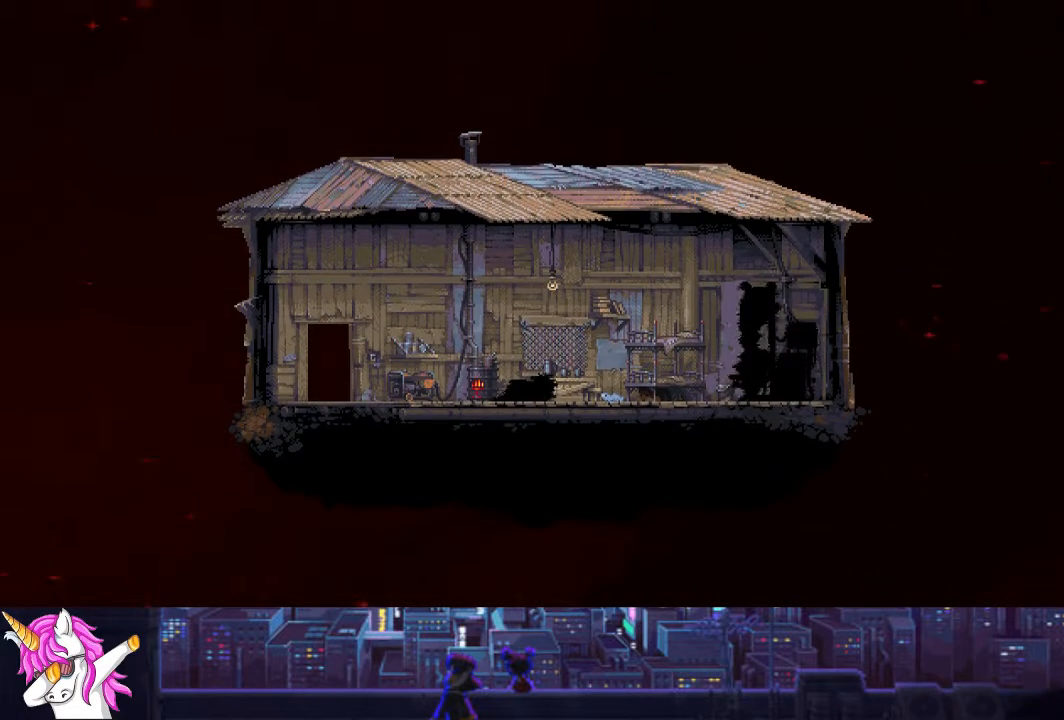
{"buttons": ["CROSS"], "left_stick": "center", "right_stick": "center", "events": [[33, "CROSS", "up"], [135, "CROSS", "down"], [219, "CROSS", "up"], [320, "CROSS", "down"], [388, "CROSS", "up"], [472, "CROSS", "down"]]}
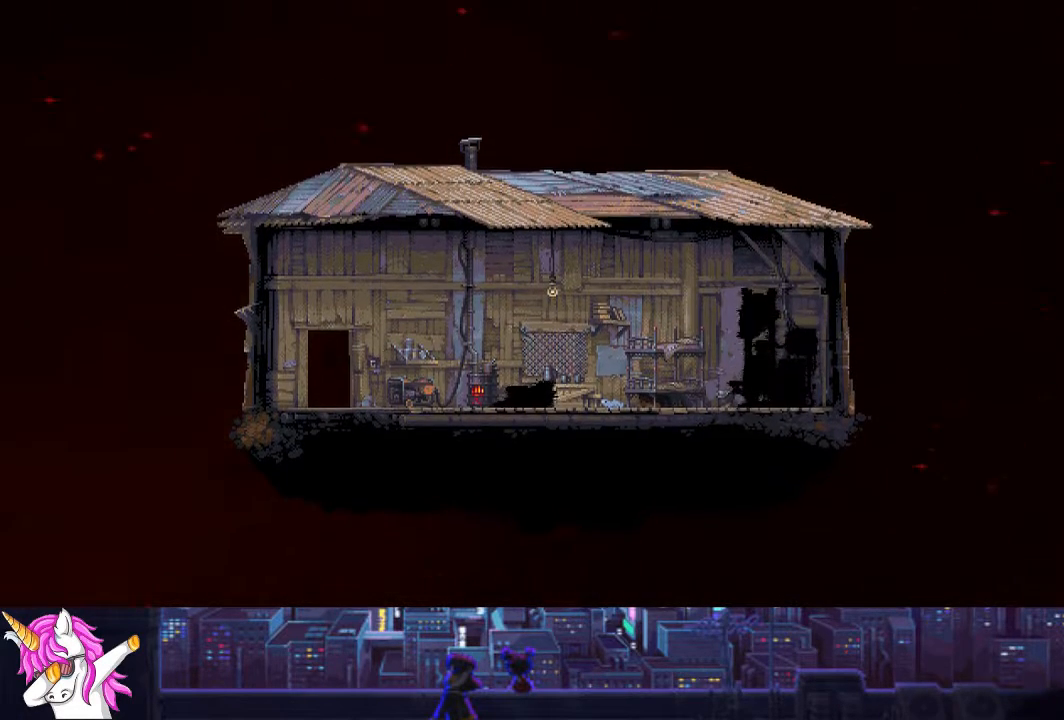
{"buttons": ["CROSS"], "left_stick": "center", "right_stick": "center", "events": [[34, "CROSS", "up"], [135, "CROSS", "down"], [253, "CROSS", "up"], [321, "CROSS", "down"], [405, "CROSS", "up"], [490, "CROSS", "down"]]}
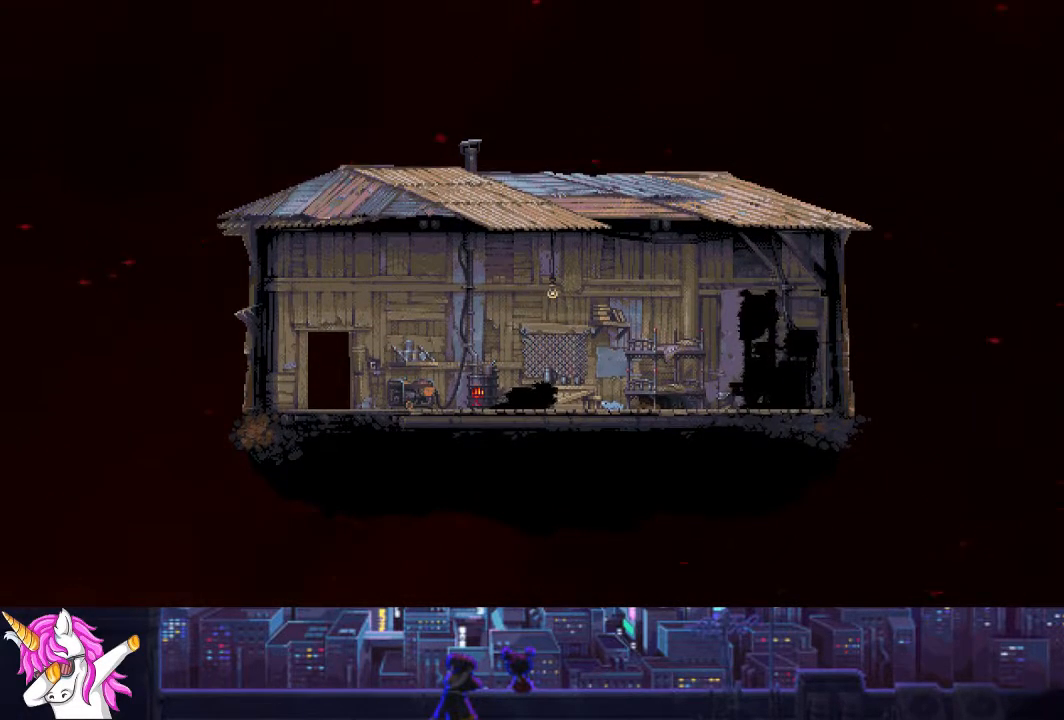
{"buttons": [], "left_stick": "center", "right_stick": "center", "events": [[84, "CROSS", "up"], [169, "CROSS", "down"], [253, "CROSS", "up"], [321, "CROSS", "down"], [422, "CROSS", "up"]]}
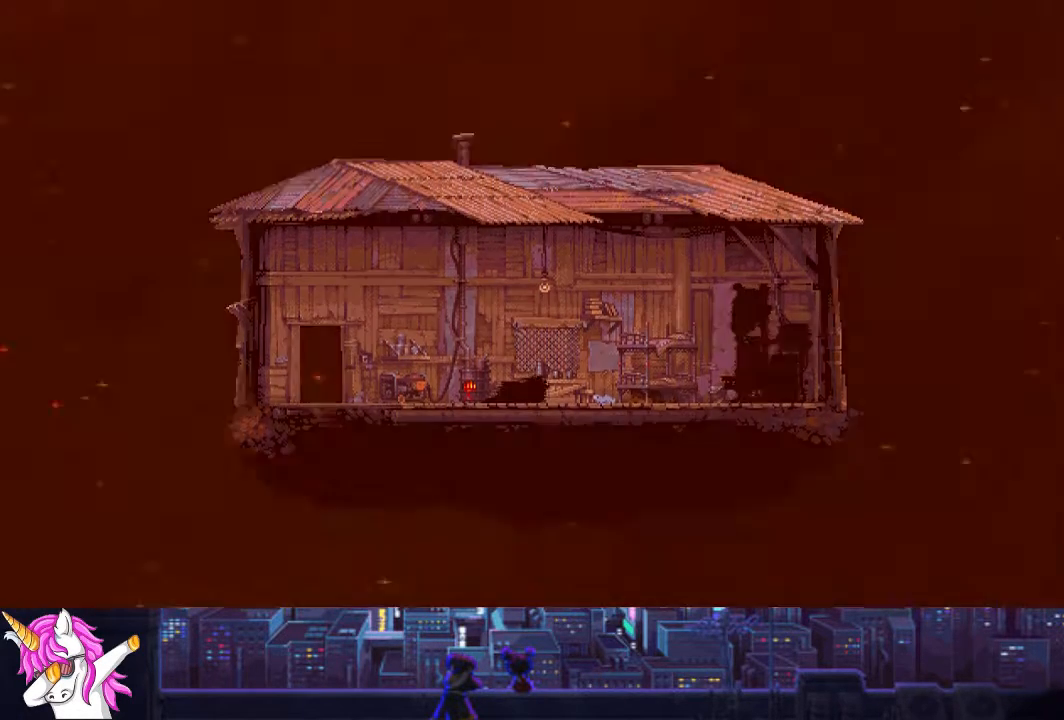
{"buttons": [], "left_stick": "center", "right_stick": "center", "events": [[17, "CROSS", "down"], [119, "CROSS", "up"], [186, "CROSS", "down"], [271, "CROSS", "up"], [355, "CROSS", "down"], [439, "CROSS", "up"]]}
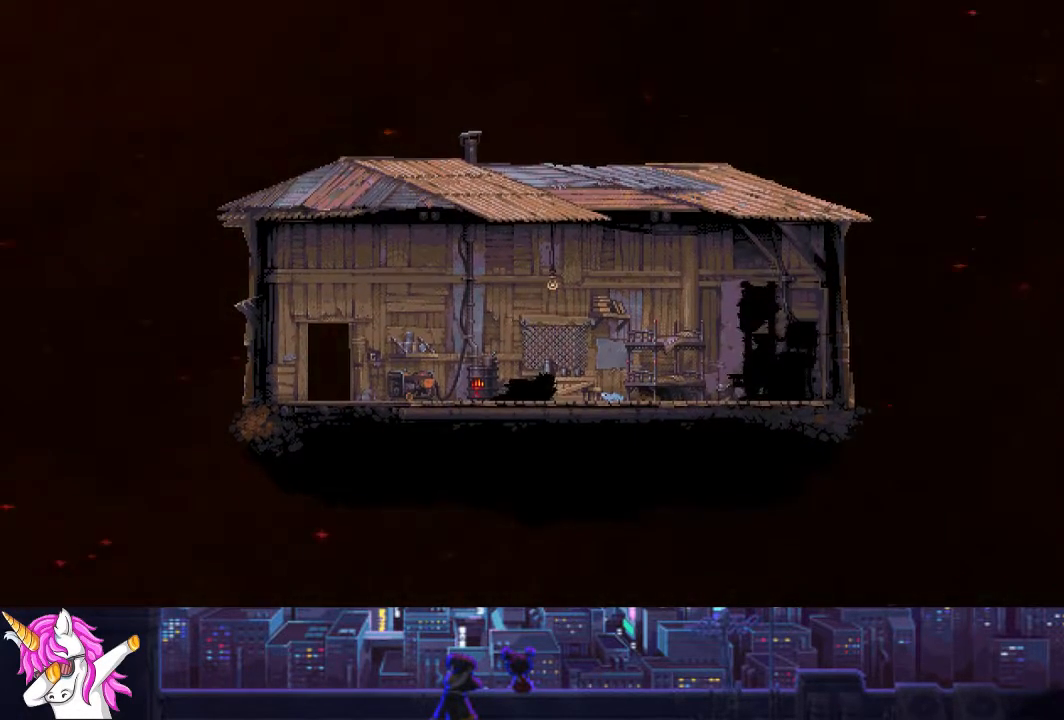
{"buttons": [], "left_stick": "center", "right_stick": "center", "events": [[17, "CROSS", "down"], [118, "CROSS", "up"], [186, "CROSS", "down"], [270, "CROSS", "up"], [371, "CROSS", "down"], [456, "CROSS", "up"]]}
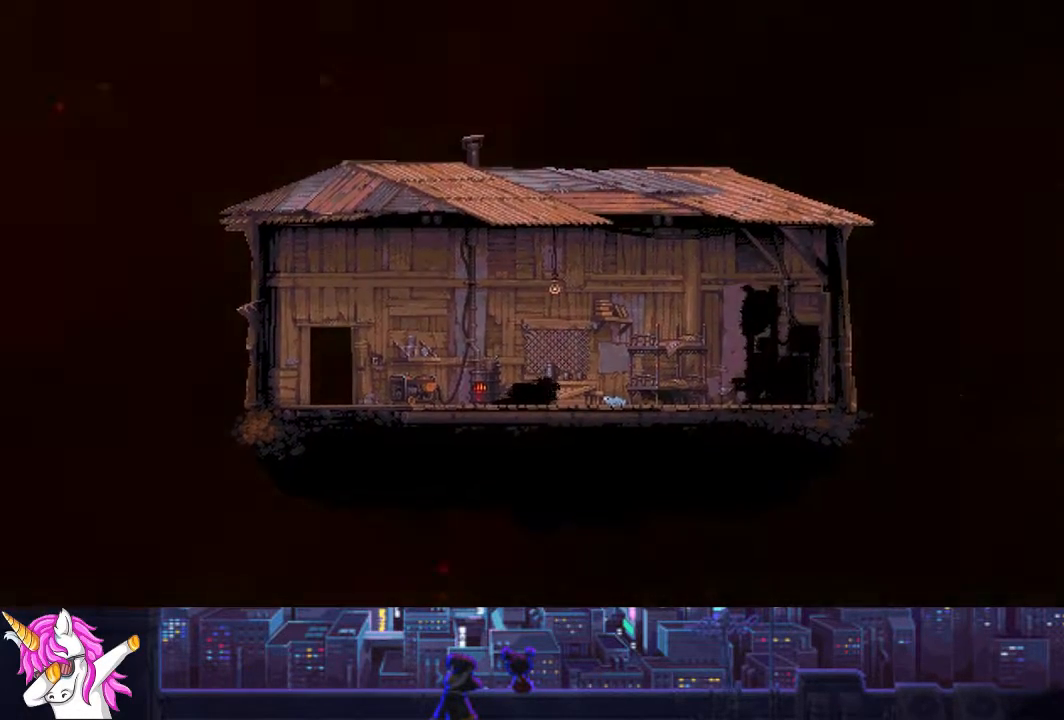
{"buttons": [], "left_stick": "center", "right_stick": "center", "events": [[50, "CROSS", "down"], [135, "CROSS", "up"], [202, "CROSS", "down"], [287, "CROSS", "up"], [388, "CROSS", "down"], [439, "CROSS", "up"]]}
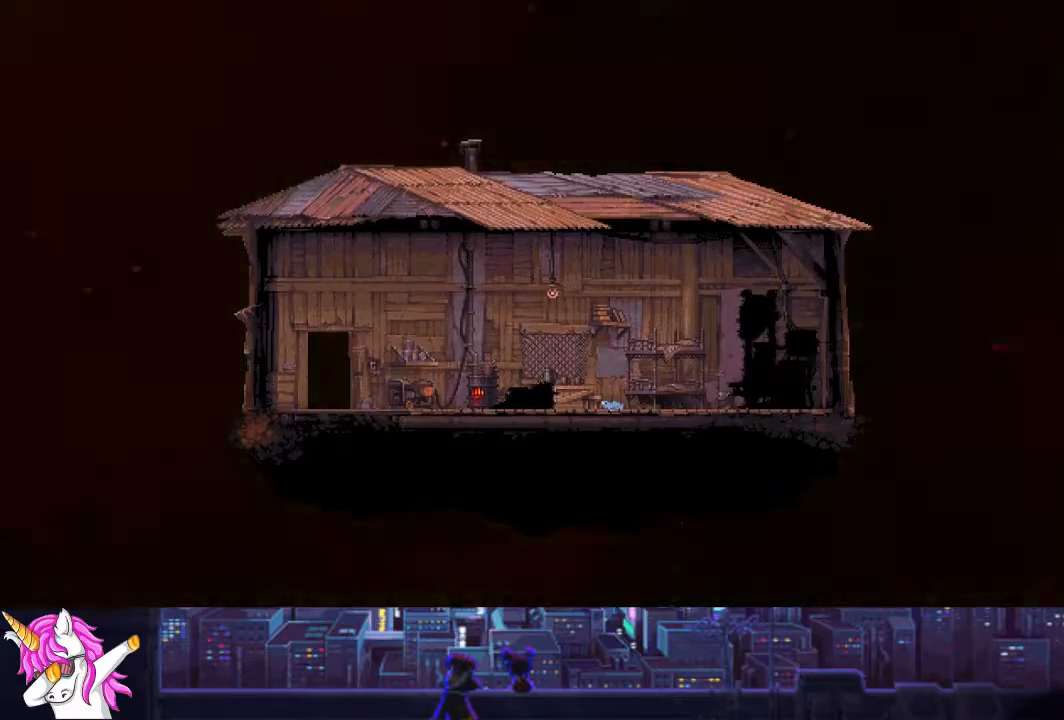
{"buttons": [], "left_stick": "center", "right_stick": "center", "events": [[17, "CROSS", "down"], [101, "CROSS", "up"], [186, "CROSS", "down"], [253, "CROSS", "up"], [355, "CROSS", "down"], [439, "CROSS", "up"]]}
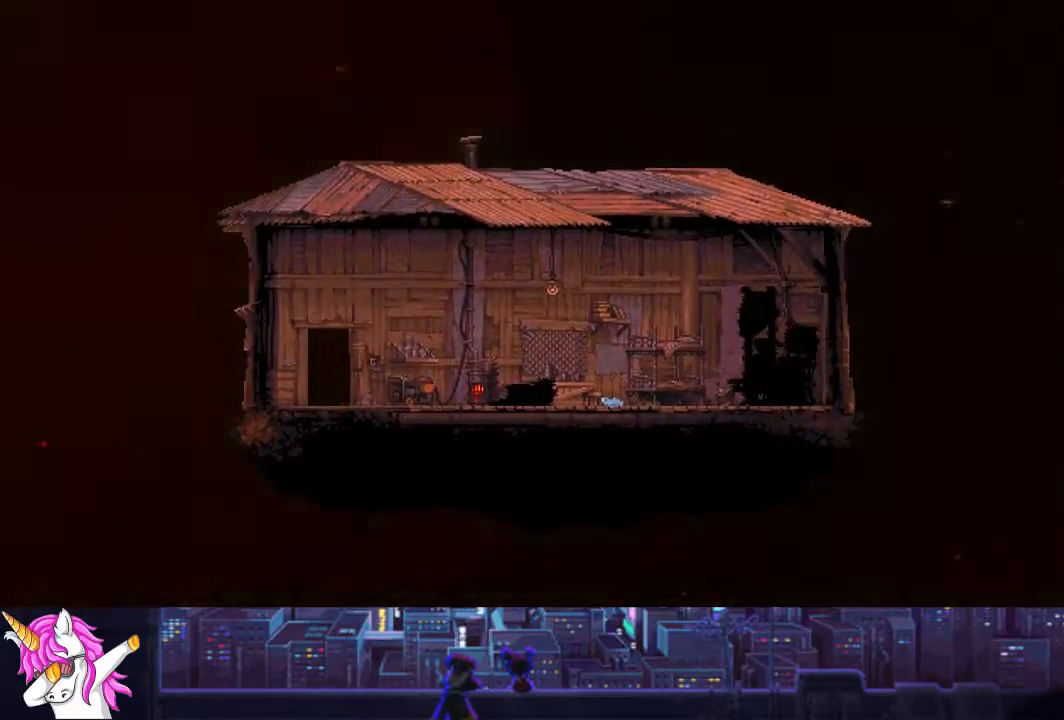
{"buttons": [], "left_stick": "center", "right_stick": "center", "events": [[33, "CROSS", "down"], [118, "CROSS", "up"], [185, "CROSS", "down"], [287, "CROSS", "up"], [371, "CROSS", "down"], [472, "CROSS", "up"]]}
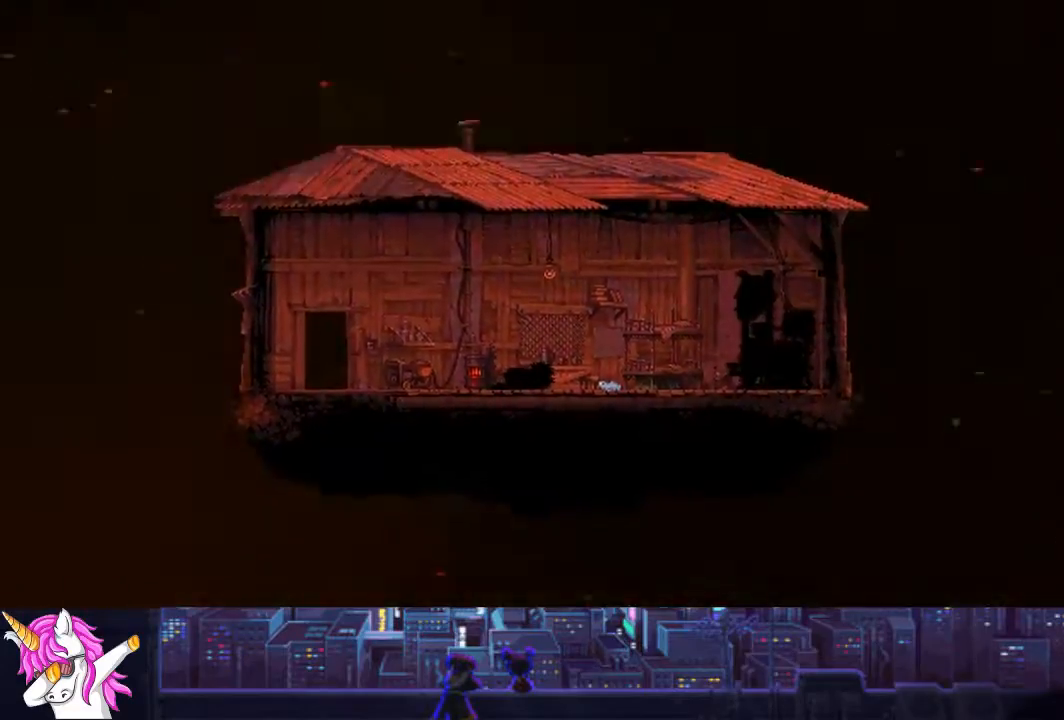
{"buttons": [], "left_stick": "center", "right_stick": "center", "events": [[68, "CROSS", "down"], [152, "CROSS", "up"], [237, "CROSS", "down"], [304, "CROSS", "up"], [406, "CROSS", "down"], [456, "CROSS", "up"]]}
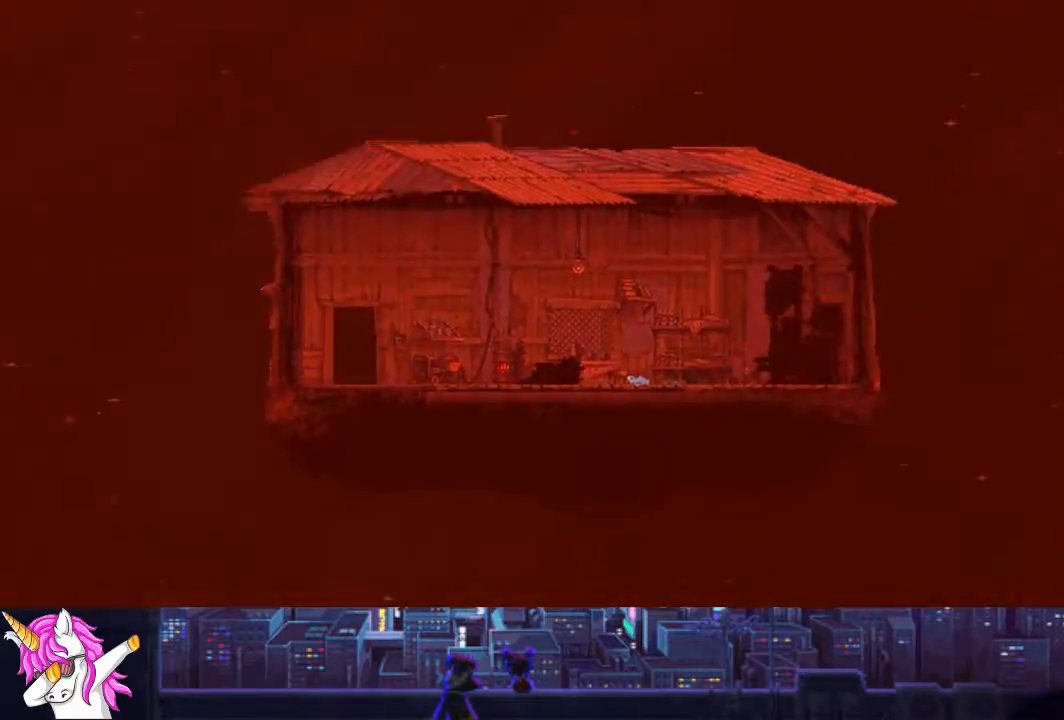
{"buttons": [], "left_stick": "center", "right_stick": "center", "events": [[34, "CROSS", "down"], [118, "CROSS", "up"], [202, "CROSS", "down"], [304, "CROSS", "up"], [388, "CROSS", "down"], [456, "CROSS", "up"]]}
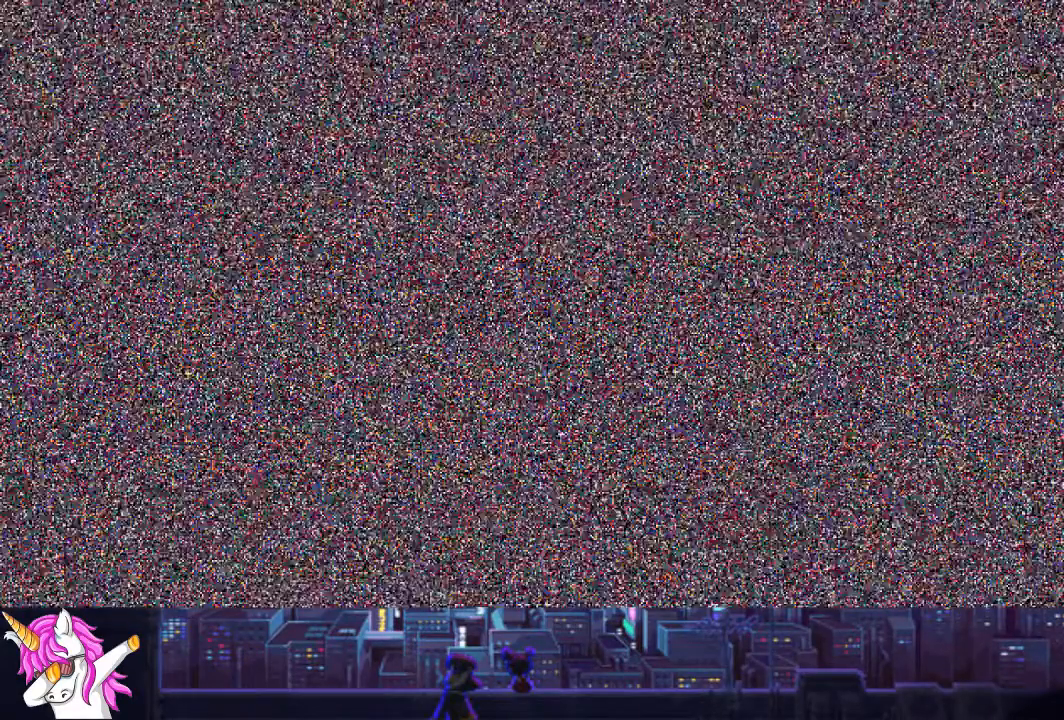
{"buttons": [], "left_stick": "center", "right_stick": "center"}
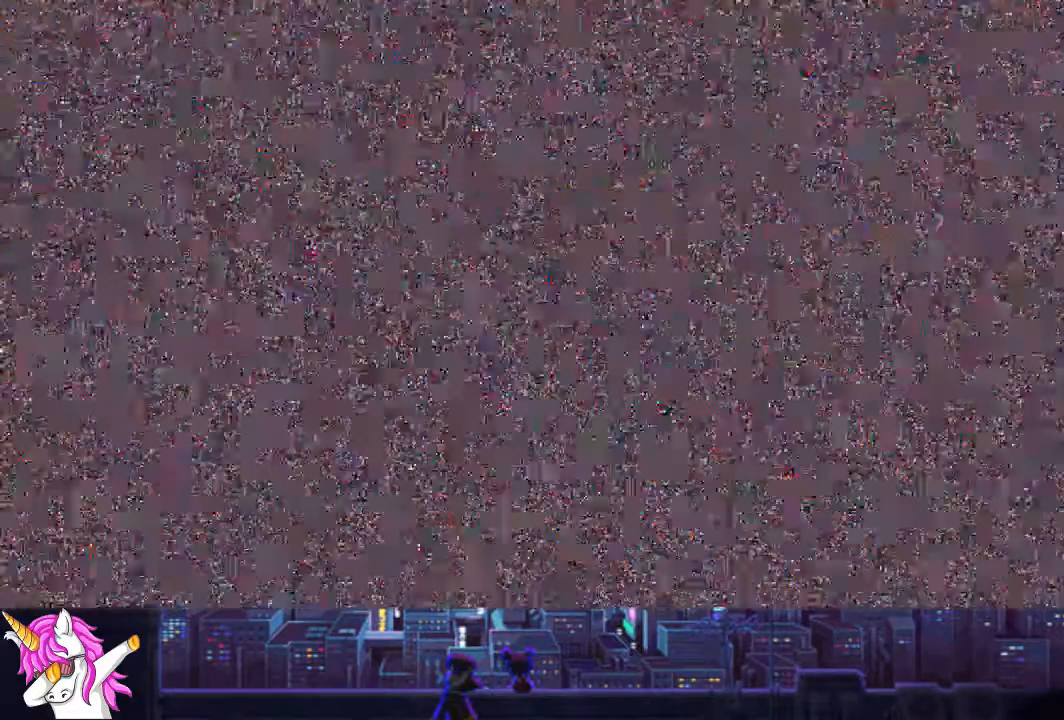
{"buttons": [], "left_stick": "center", "right_stick": "center"}
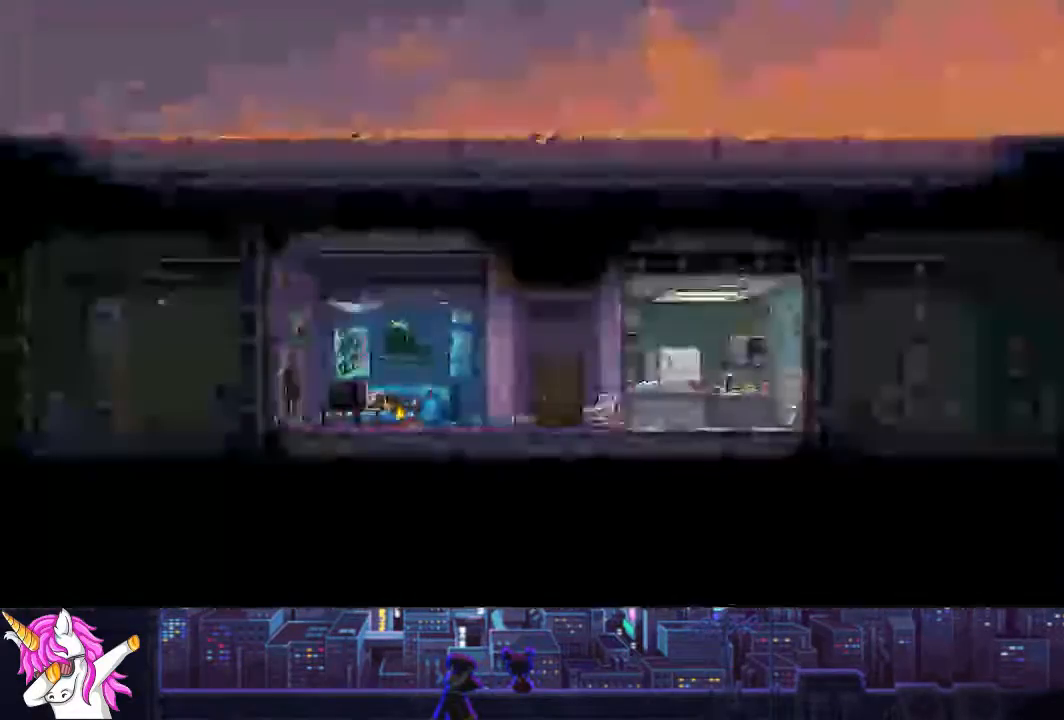
{"buttons": [], "left_stick": "center", "right_stick": "center", "events": [[50, "CROSS", "down"], [135, "CROSS", "up"], [236, "CROSS", "down"], [320, "CROSS", "up"], [405, "CROSS", "down"], [472, "CROSS", "up"]]}
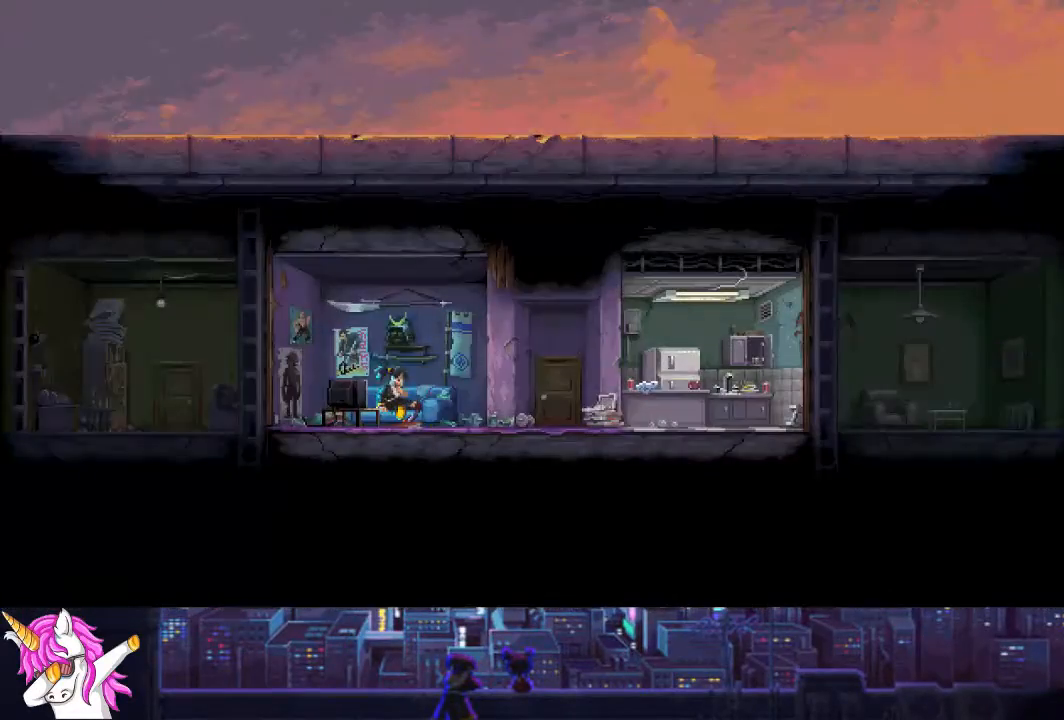
{"buttons": [], "left_stick": "center", "right_stick": "center", "events": [[135, "CROSS", "down"], [186, "CROSS", "up"], [270, "DPAD_RIGHT", "down"], [507, "DPAD_RIGHT", "up"]]}